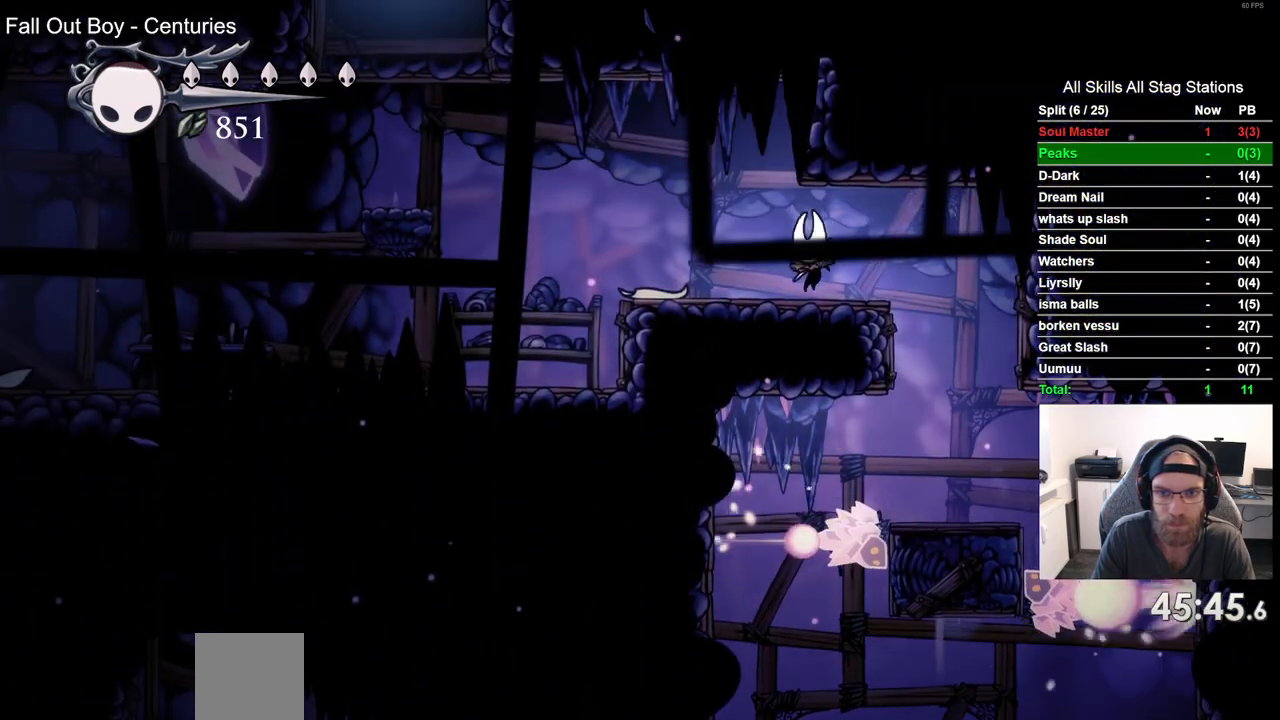
Gameplay with a controller (PlayStation layout); each line is a JSON object with the inputs held at the frame after it. "events" lists button and stick changes between this image and that frame as [ms after this image, input, new state], when the widget could be followed in between. Not read: L3 R3.
{"buttons": ["R2", "DPAD_LEFT"], "left_stick": "center", "right_stick": "center", "events": [[283, "CROSS", "down"], [417, "R2", "down"], [500, "CROSS", "up"]]}
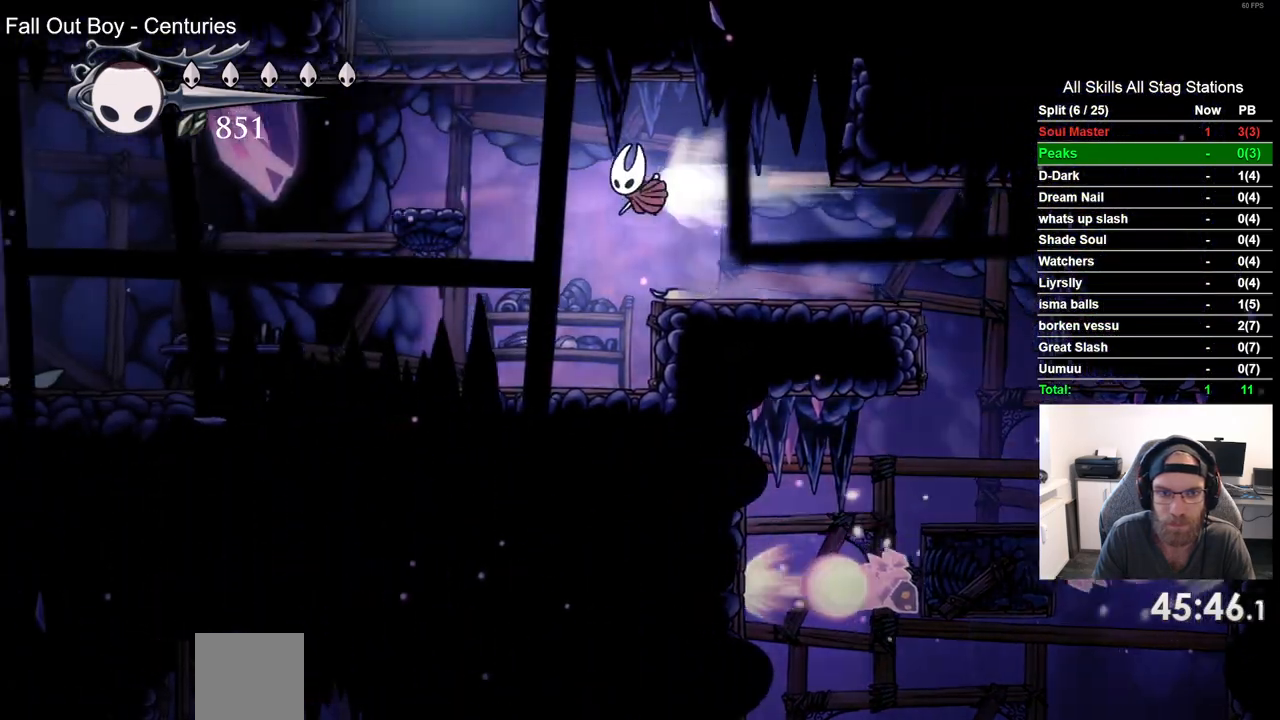
{"buttons": ["CROSS"], "left_stick": "center", "right_stick": "center", "events": [[133, "R2", "up"], [167, "DPAD_LEFT", "up"], [350, "CROSS", "down"]]}
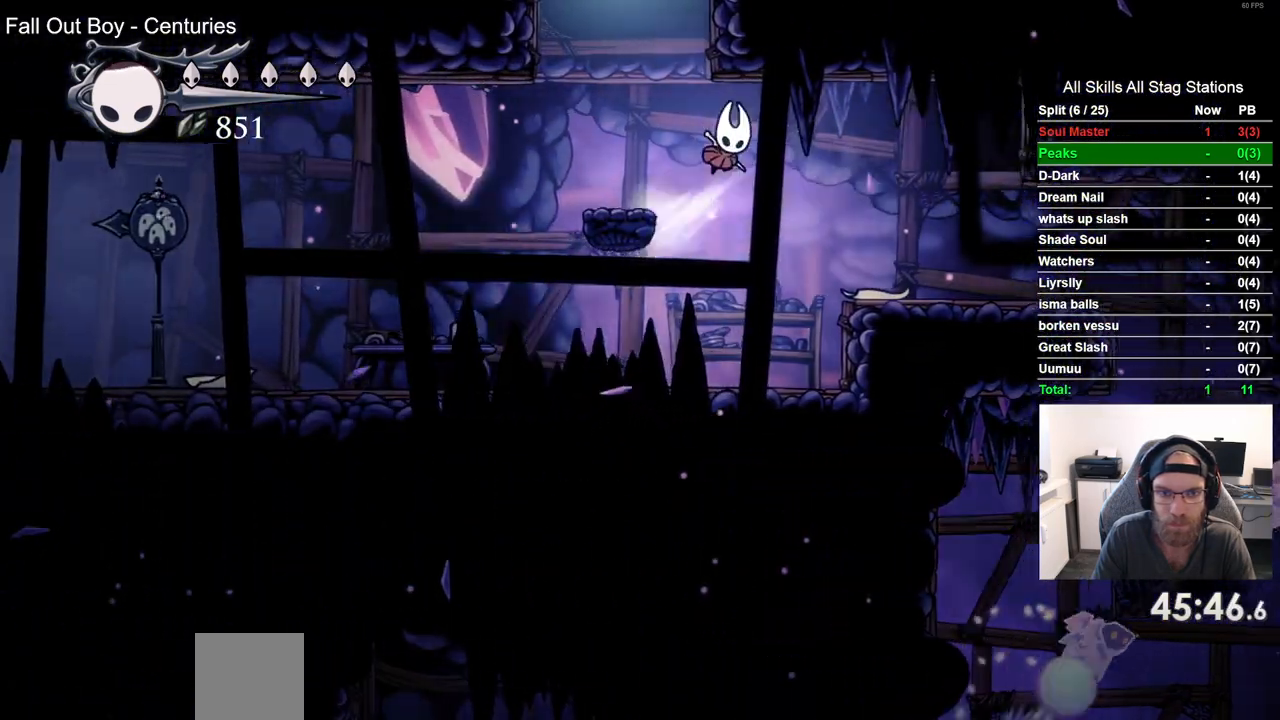
{"buttons": [], "left_stick": "center", "right_stick": "center", "events": [[100, "DPAD_LEFT", "down"], [267, "CROSS", "up"], [450, "DPAD_LEFT", "up"]]}
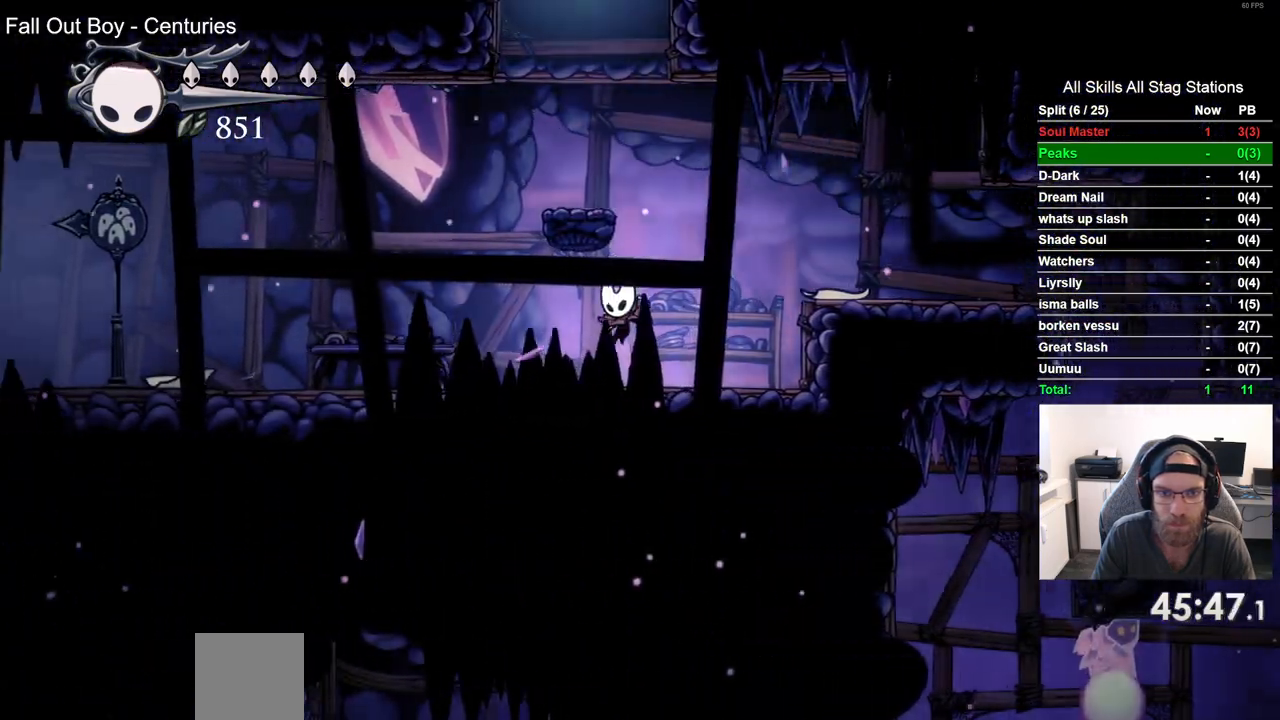
{"buttons": ["DPAD_LEFT"], "left_stick": "center", "right_stick": "center", "events": [[83, "CROSS", "down"], [383, "DPAD_LEFT", "down"], [500, "CROSS", "up"]]}
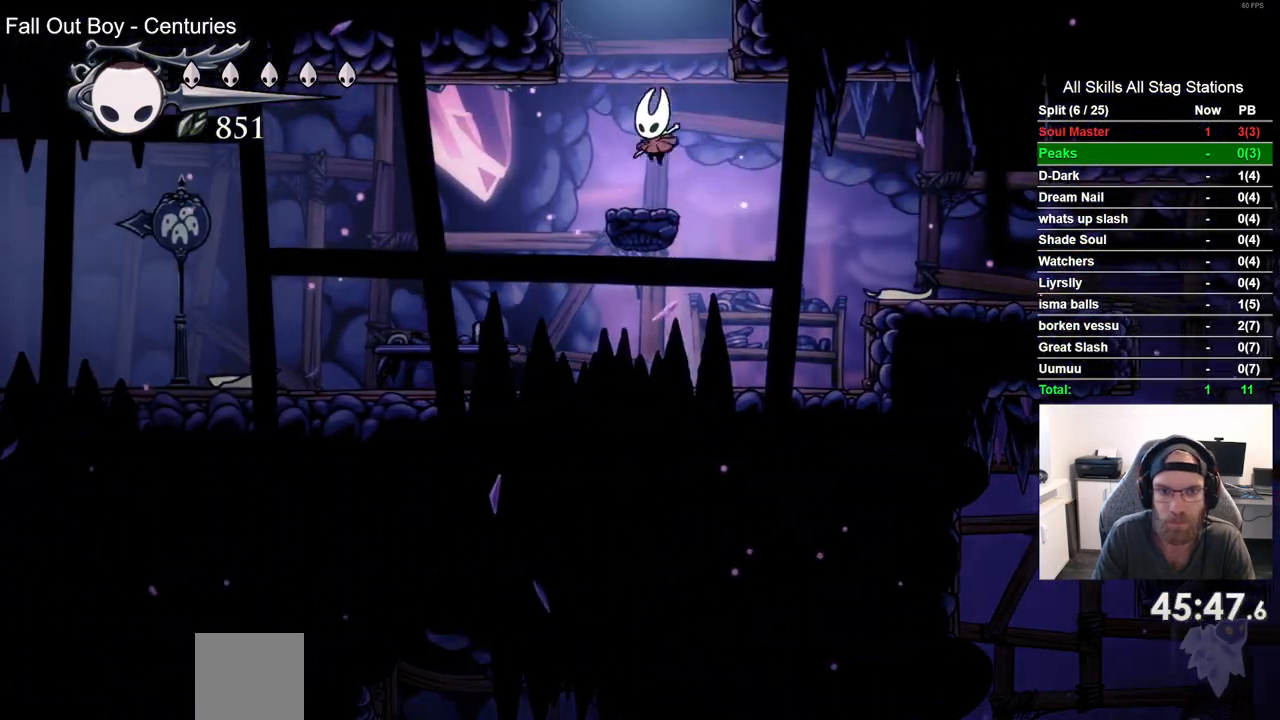
{"buttons": ["CROSS", "DPAD_RIGHT"], "left_stick": "center", "right_stick": "center", "events": [[117, "DPAD_LEFT", "up"], [233, "DPAD_RIGHT", "down"], [250, "CROSS", "down"]]}
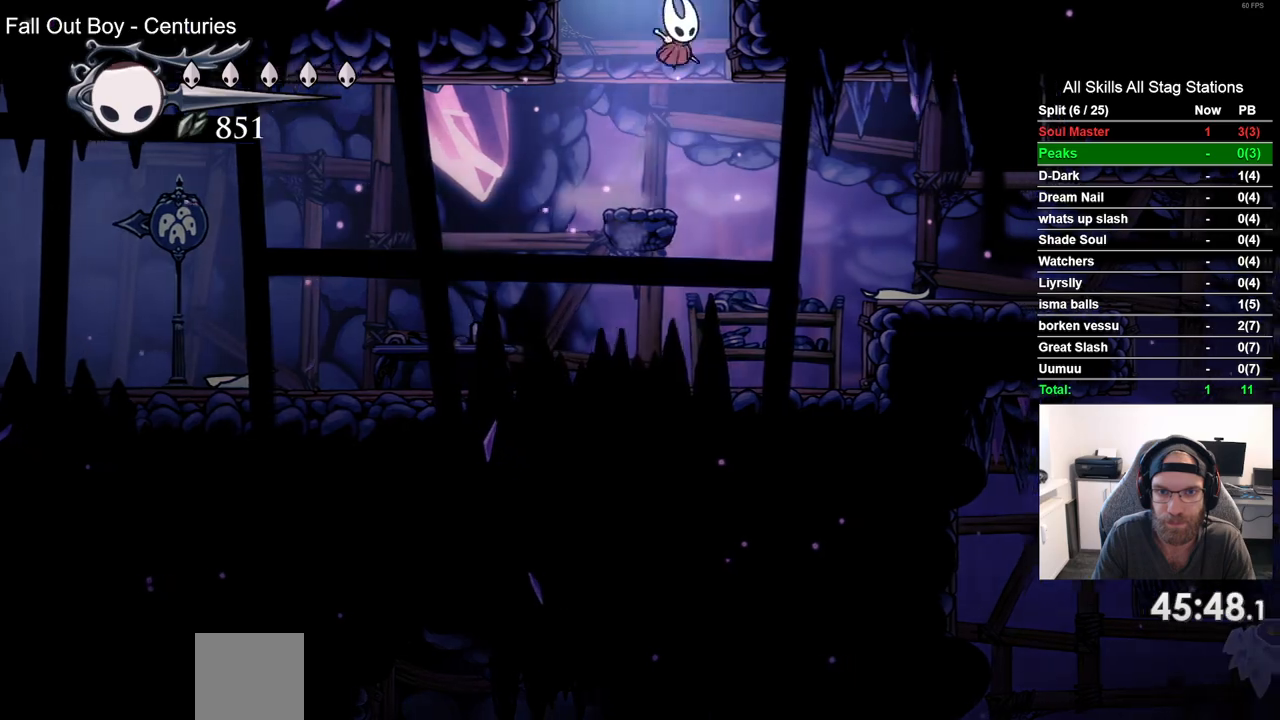
{"buttons": ["DPAD_RIGHT"], "left_stick": "center", "right_stick": "center", "events": [[250, "DPAD_RIGHT", "up"], [267, "CROSS", "up"], [467, "DPAD_RIGHT", "down"]]}
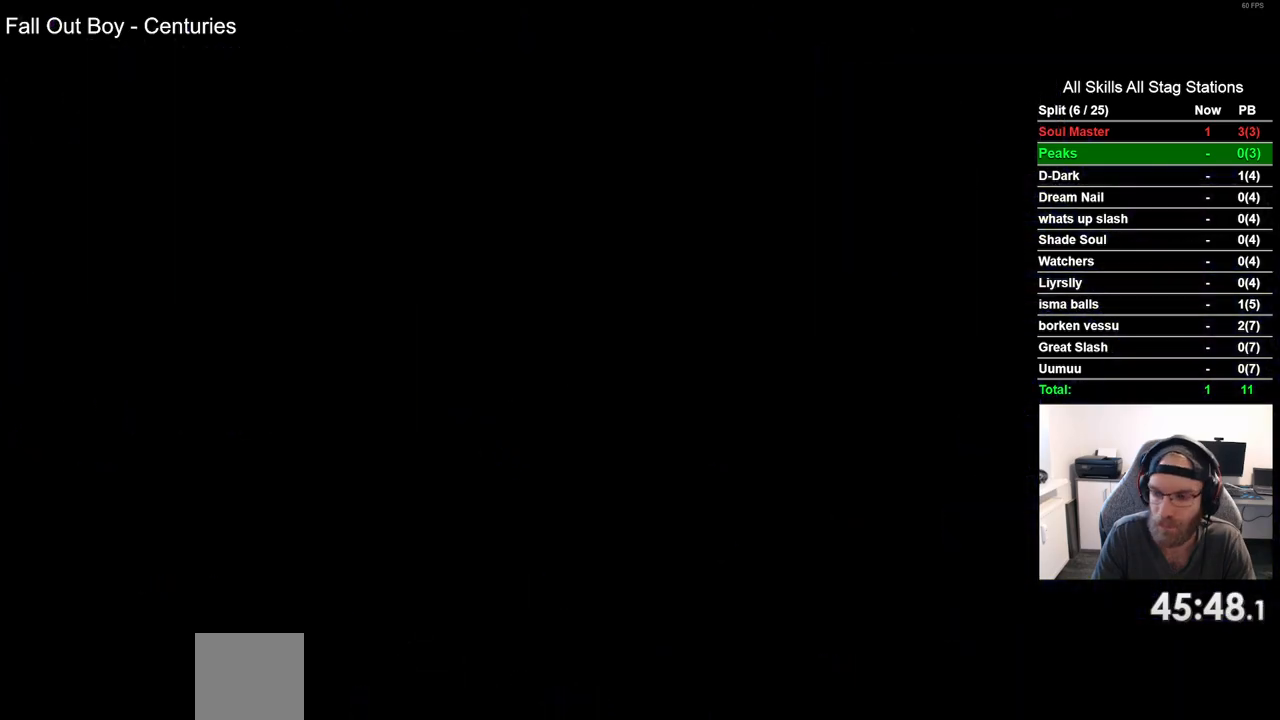
{"buttons": ["DPAD_RIGHT"], "left_stick": "center", "right_stick": "center", "events": []}
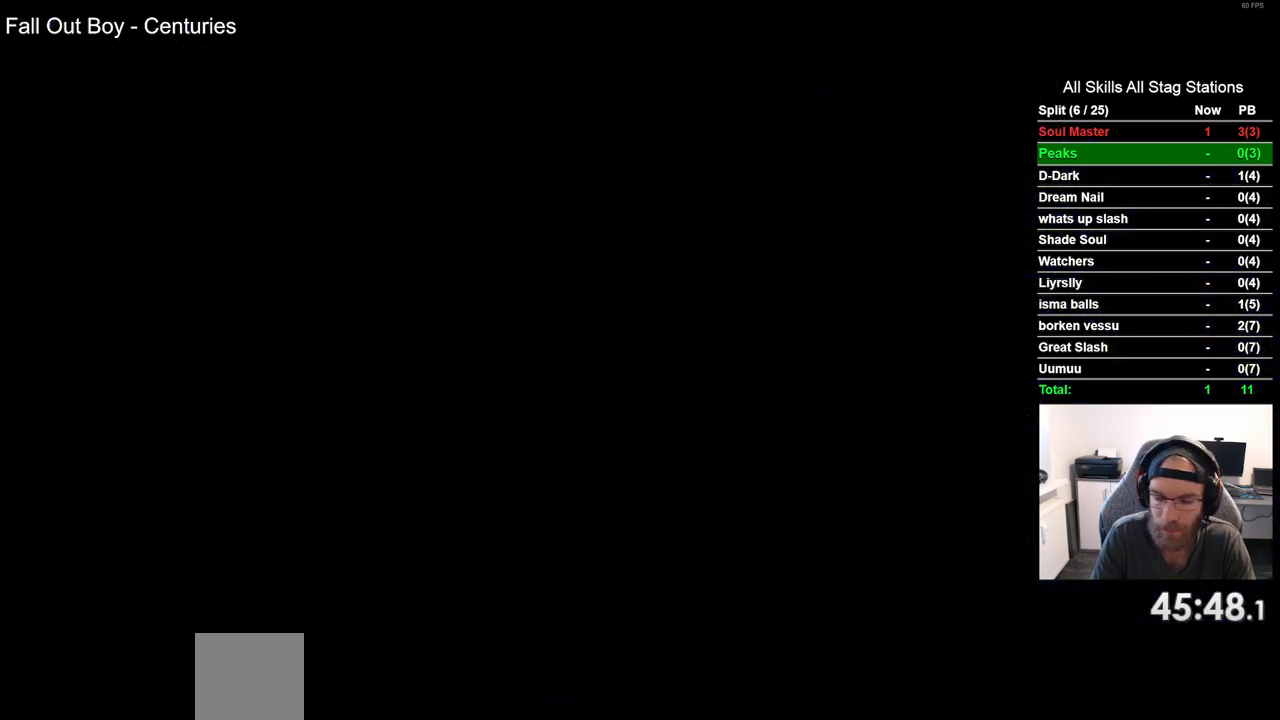
{"buttons": ["DPAD_RIGHT"], "left_stick": "center", "right_stick": "center", "events": []}
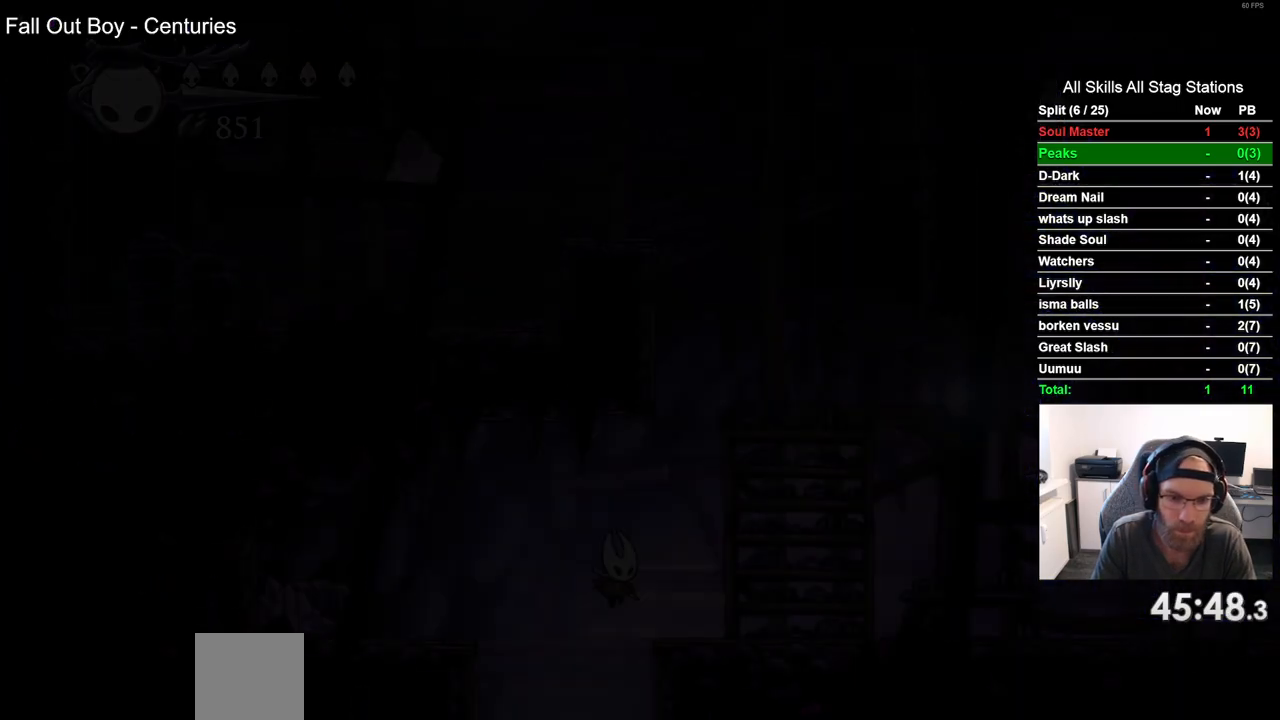
{"buttons": ["DPAD_RIGHT"], "left_stick": "center", "right_stick": "center", "events": []}
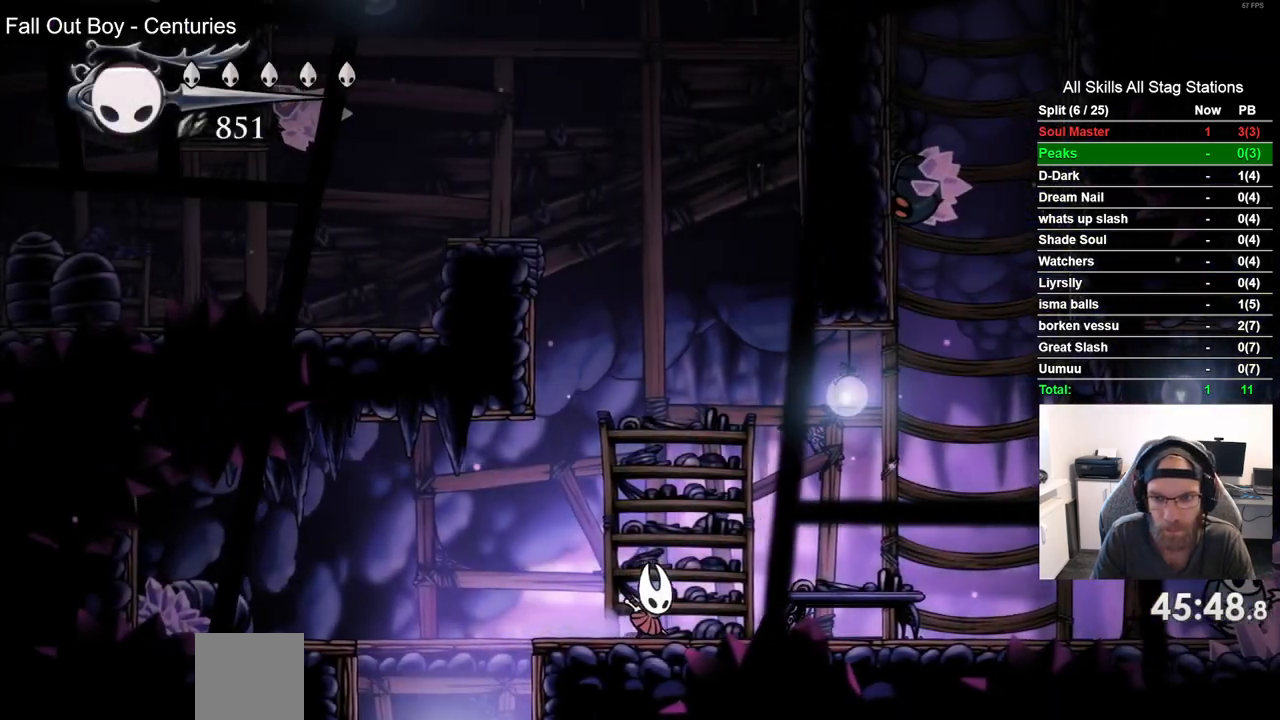
{"buttons": ["CROSS", "DPAD_LEFT"], "left_stick": "center", "right_stick": "center", "events": [[67, "DPAD_RIGHT", "up"], [117, "CROSS", "down"], [150, "DPAD_LEFT", "down"]]}
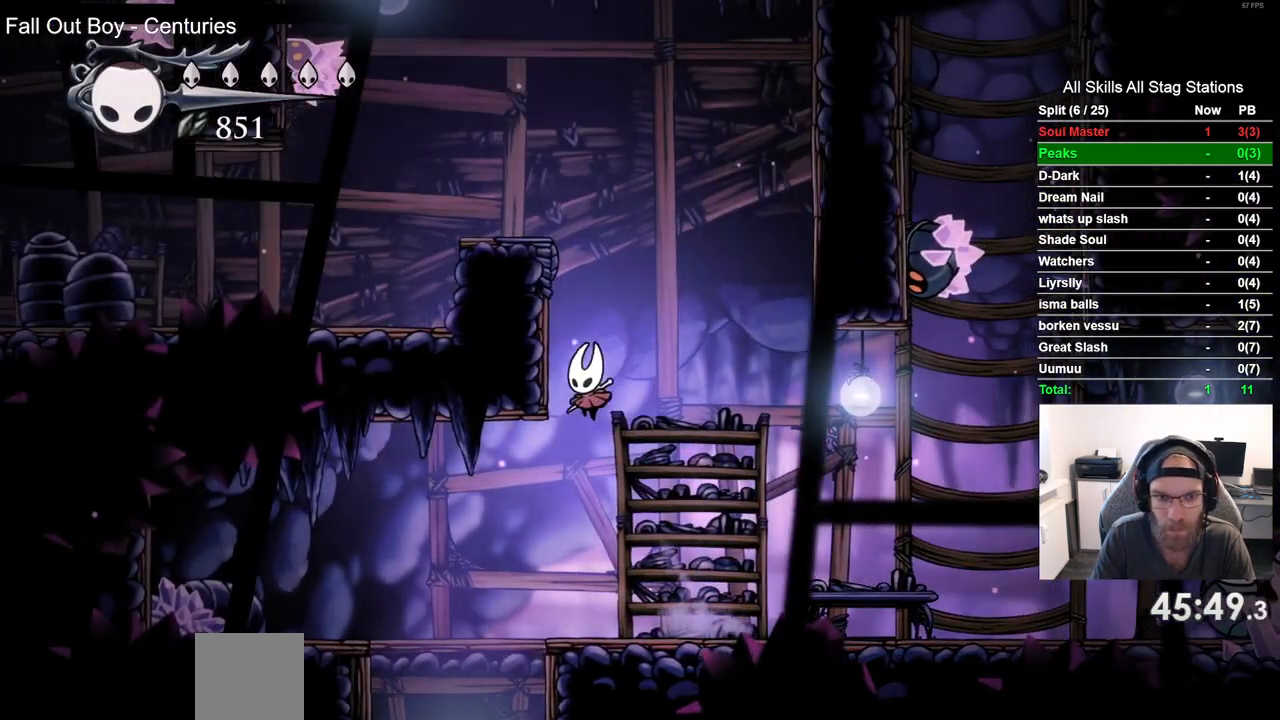
{"buttons": ["DPAD_LEFT"], "left_stick": "center", "right_stick": "center", "events": [[50, "CROSS", "up"], [117, "CROSS", "down"], [450, "CROSS", "up"]]}
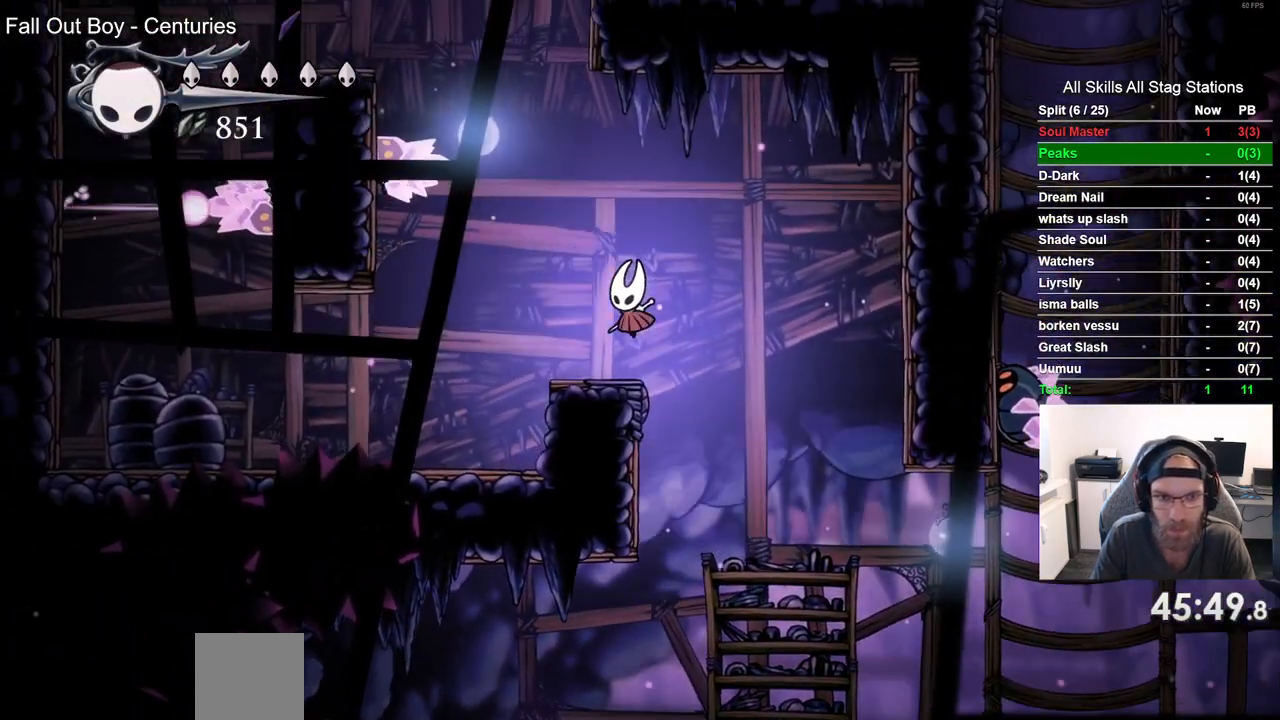
{"buttons": [], "left_stick": "center", "right_stick": "center", "events": [[33, "DPAD_LEFT", "up"]]}
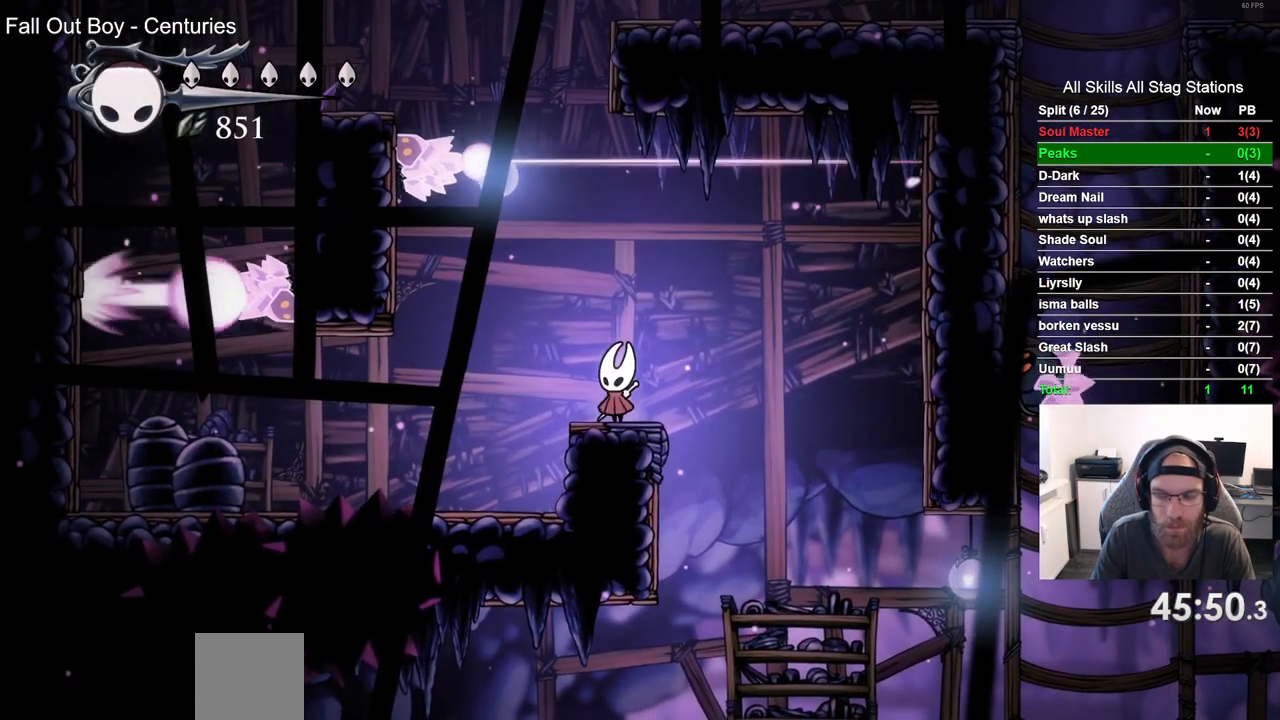
{"buttons": [], "left_stick": "center", "right_stick": "center", "events": []}
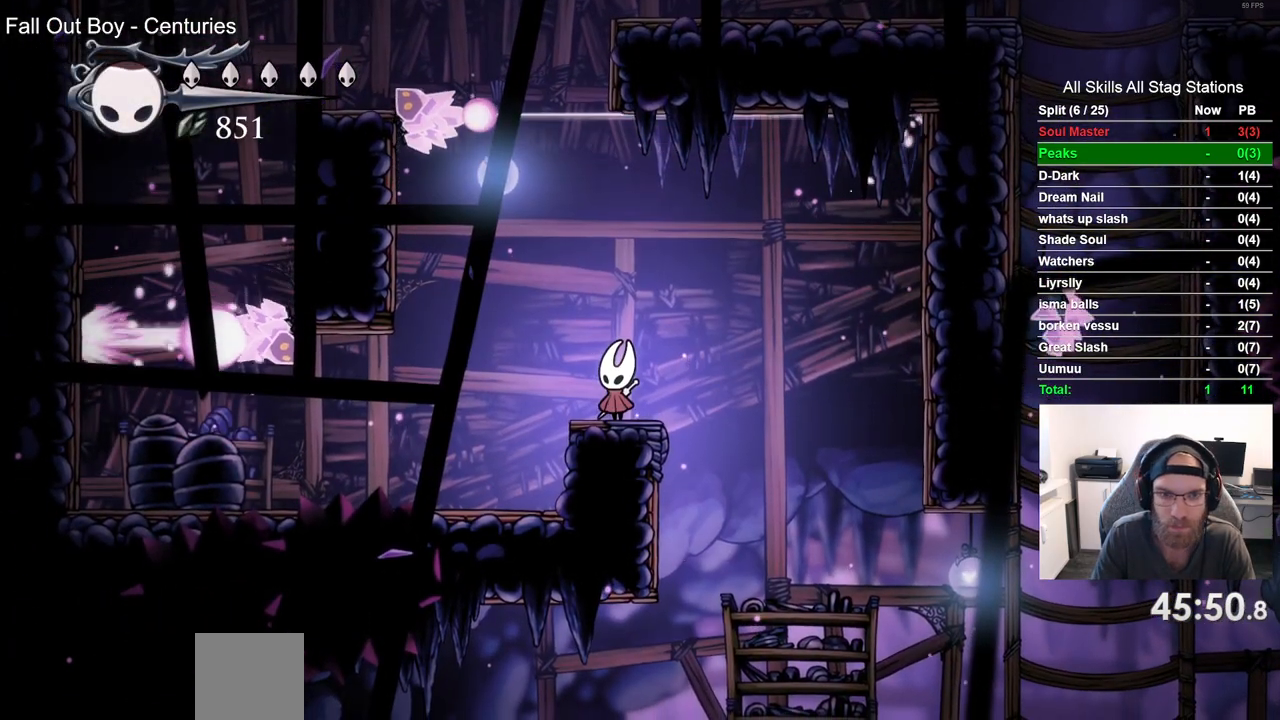
{"buttons": ["CROSS", "DPAD_LEFT"], "left_stick": "center", "right_stick": "center", "events": [[367, "CROSS", "down"], [400, "DPAD_LEFT", "down"]]}
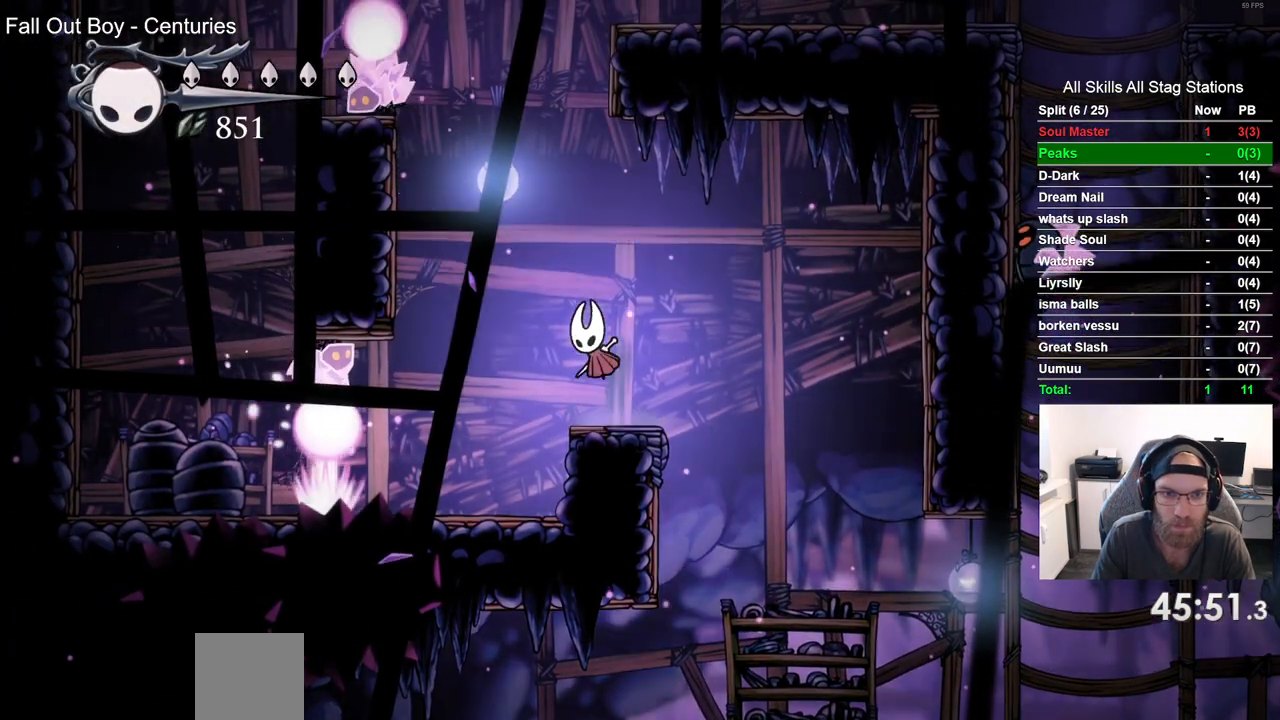
{"buttons": ["CROSS", "DPAD_RIGHT"], "left_stick": "center", "right_stick": "center", "events": [[117, "R2", "down"], [233, "CROSS", "up"], [300, "R2", "up"], [350, "CROSS", "down"], [350, "DPAD_UP", "down"], [367, "DPAD_LEFT", "up"], [417, "DPAD_UP", "up"], [467, "DPAD_RIGHT", "down"]]}
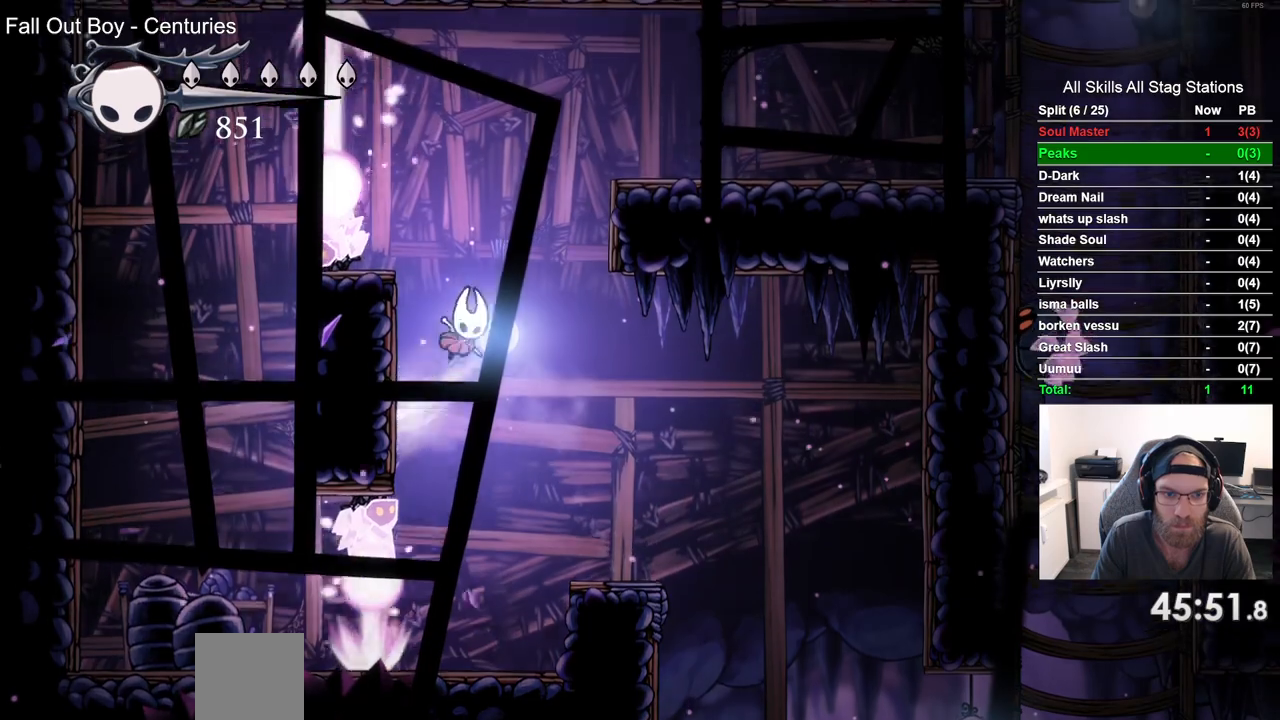
{"buttons": ["DPAD_RIGHT"], "left_stick": "center", "right_stick": "center", "events": [[467, "CROSS", "up"]]}
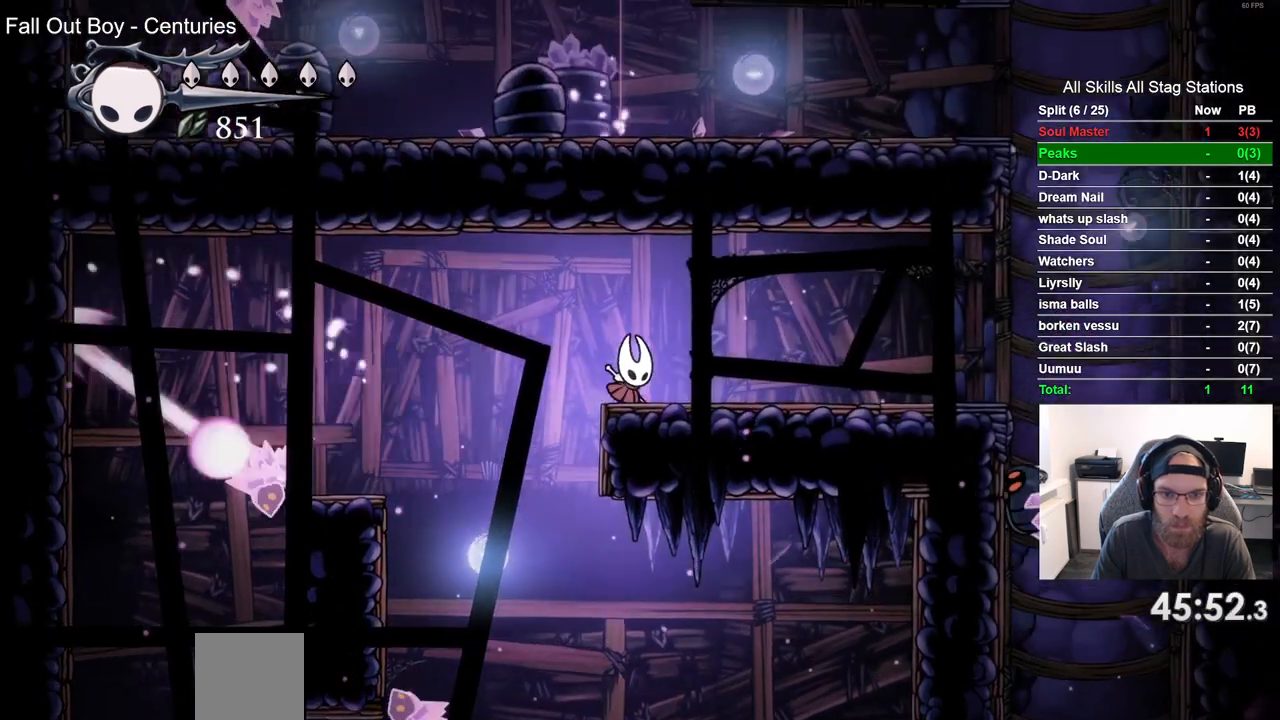
{"buttons": ["DPAD_RIGHT"], "left_stick": "center", "right_stick": "center", "events": []}
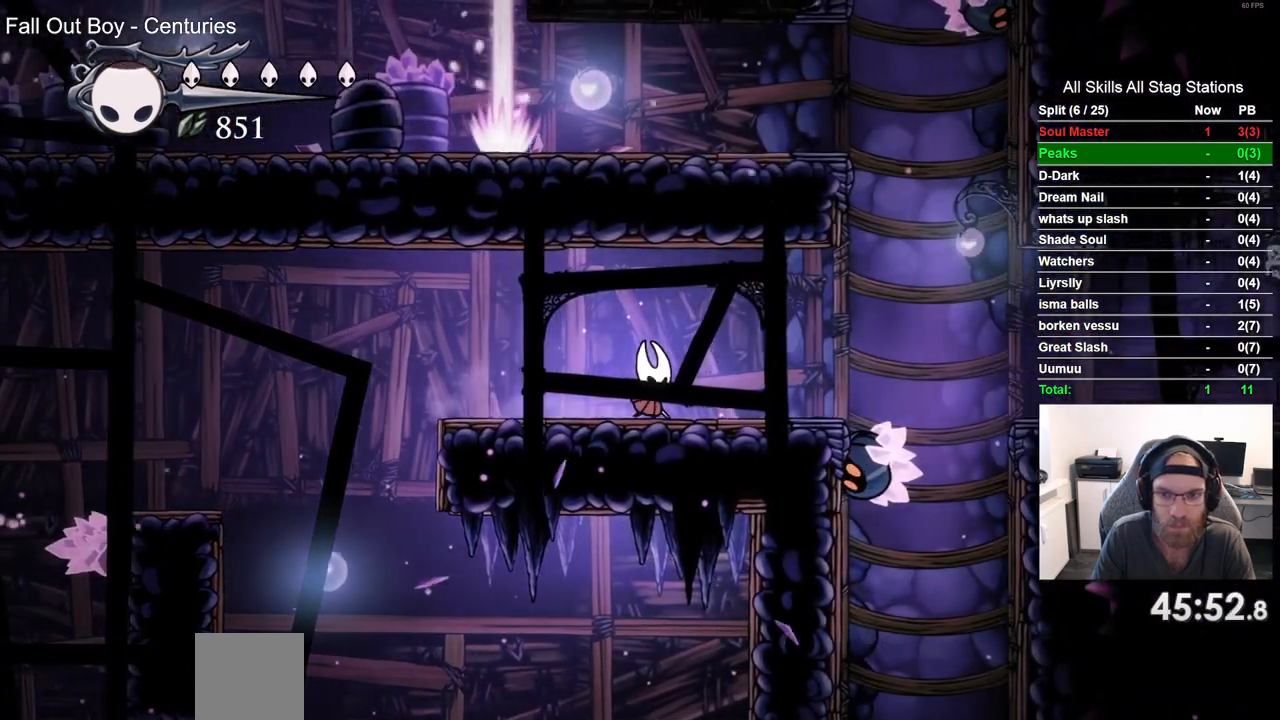
{"buttons": ["DPAD_RIGHT"], "left_stick": "center", "right_stick": "center", "events": [[233, "DPAD_RIGHT", "up"], [483, "DPAD_RIGHT", "down"]]}
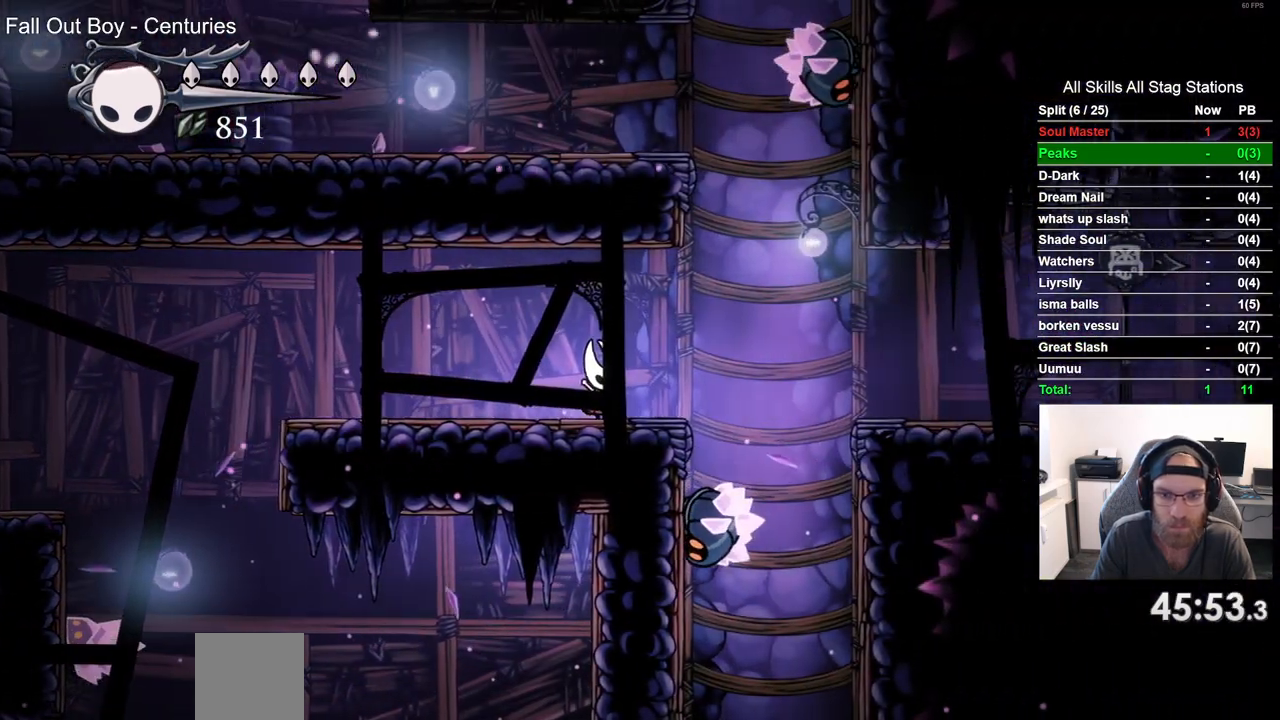
{"buttons": [], "left_stick": "center", "right_stick": "center", "events": [[67, "DPAD_RIGHT", "up"]]}
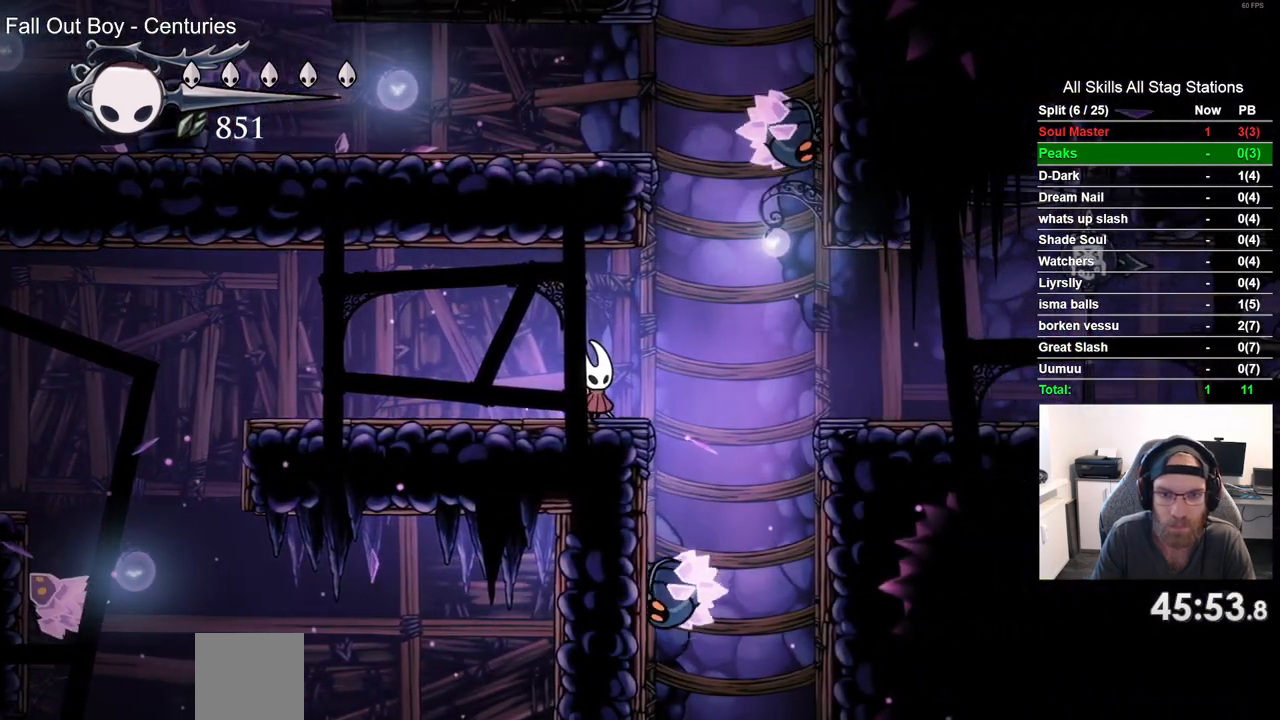
{"buttons": [], "left_stick": "center", "right_stick": "center", "events": []}
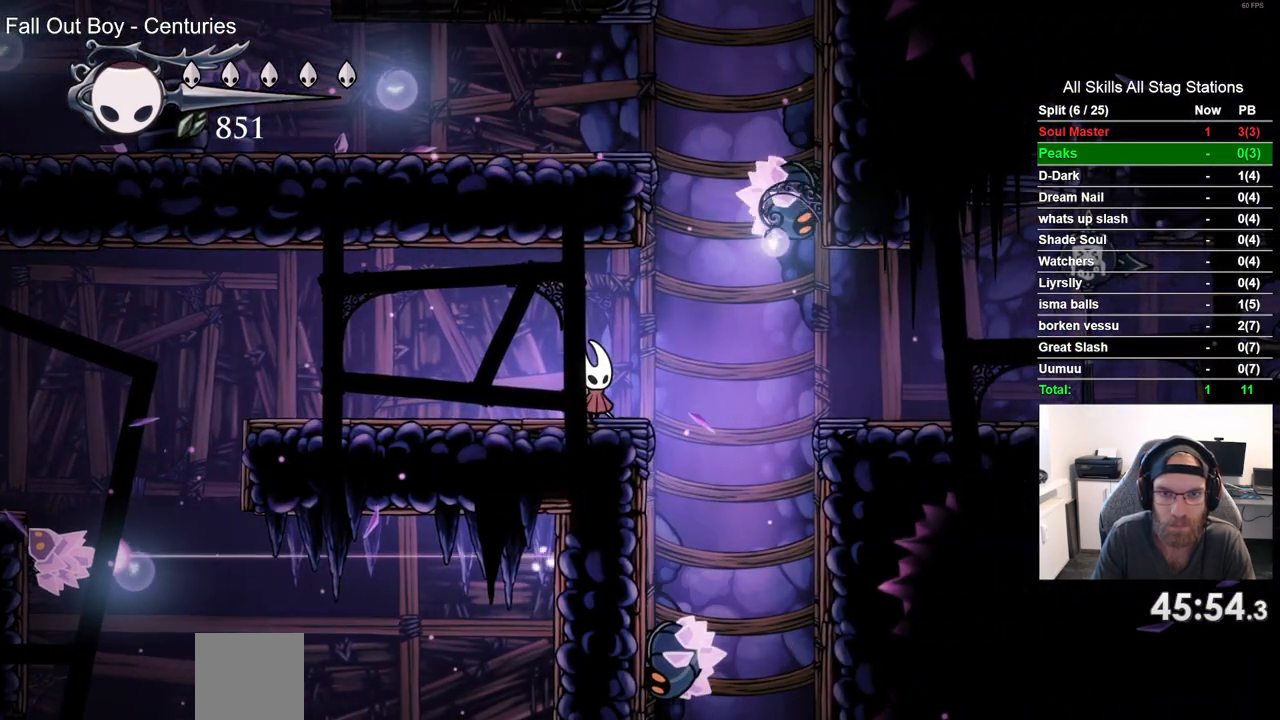
{"buttons": [], "left_stick": "center", "right_stick": "center", "events": []}
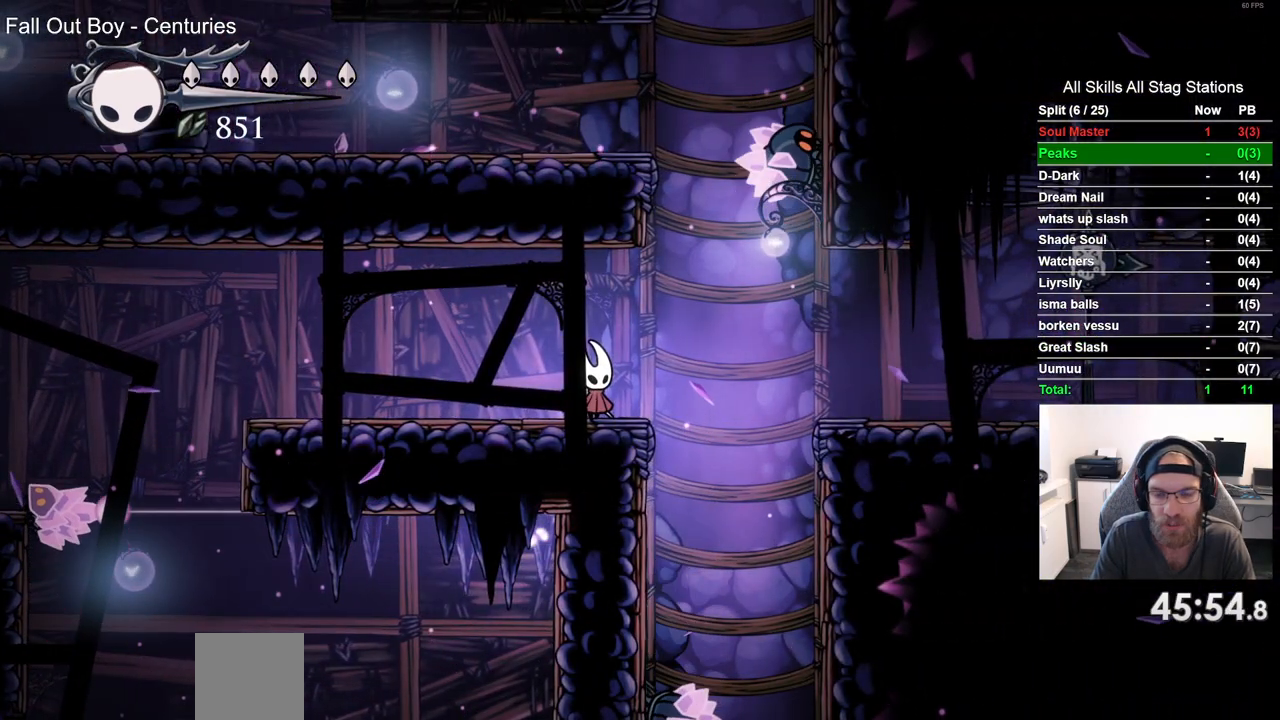
{"buttons": [], "left_stick": "center", "right_stick": "center", "events": []}
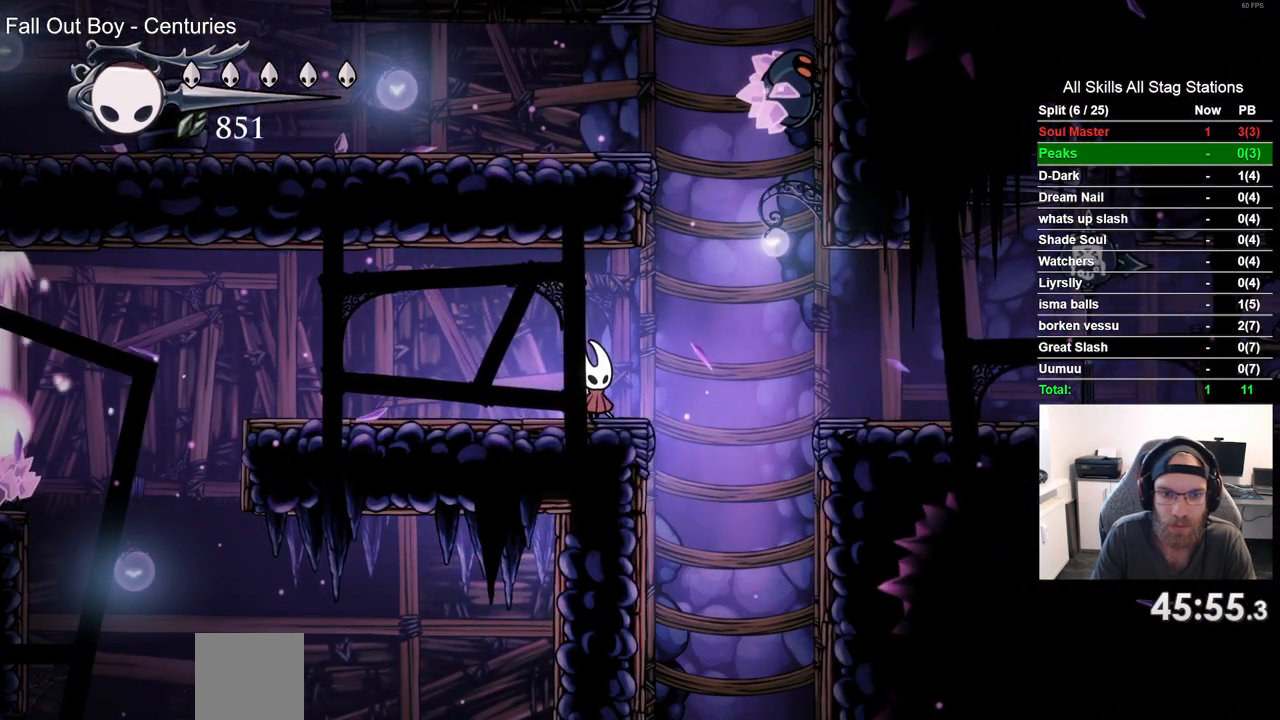
{"buttons": [], "left_stick": "center", "right_stick": "center", "events": []}
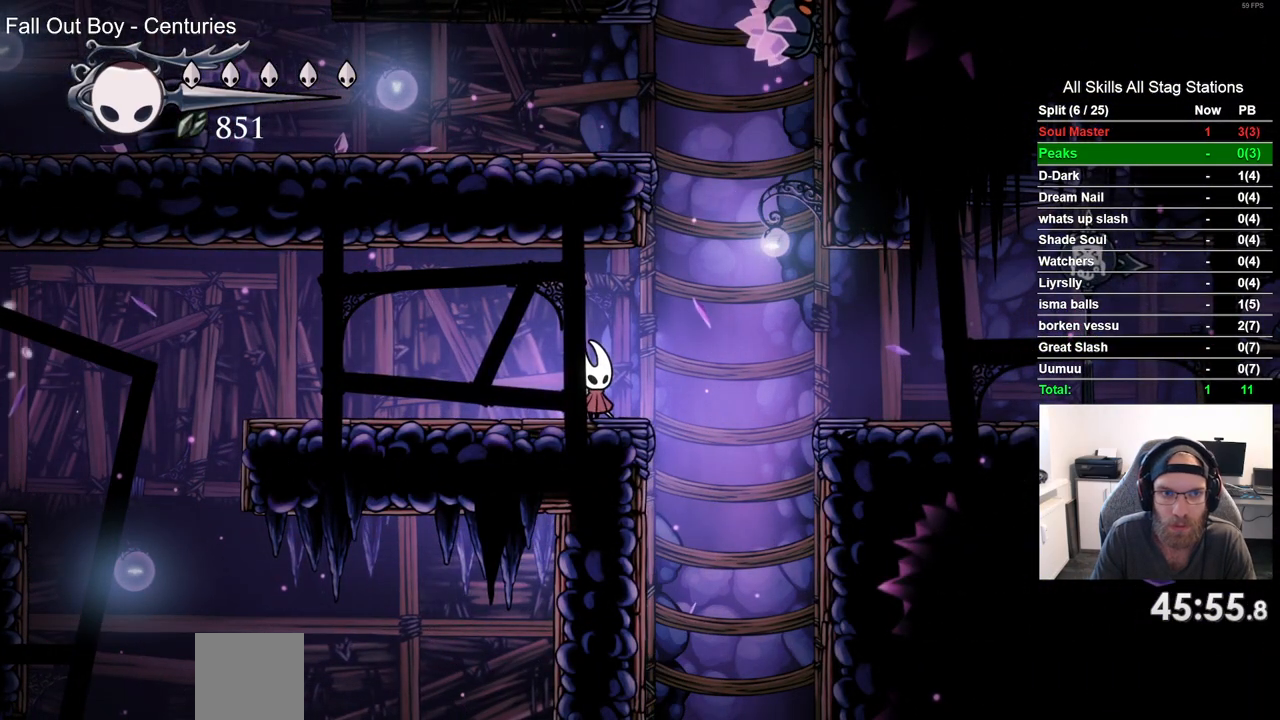
{"buttons": [], "left_stick": "center", "right_stick": "center", "events": []}
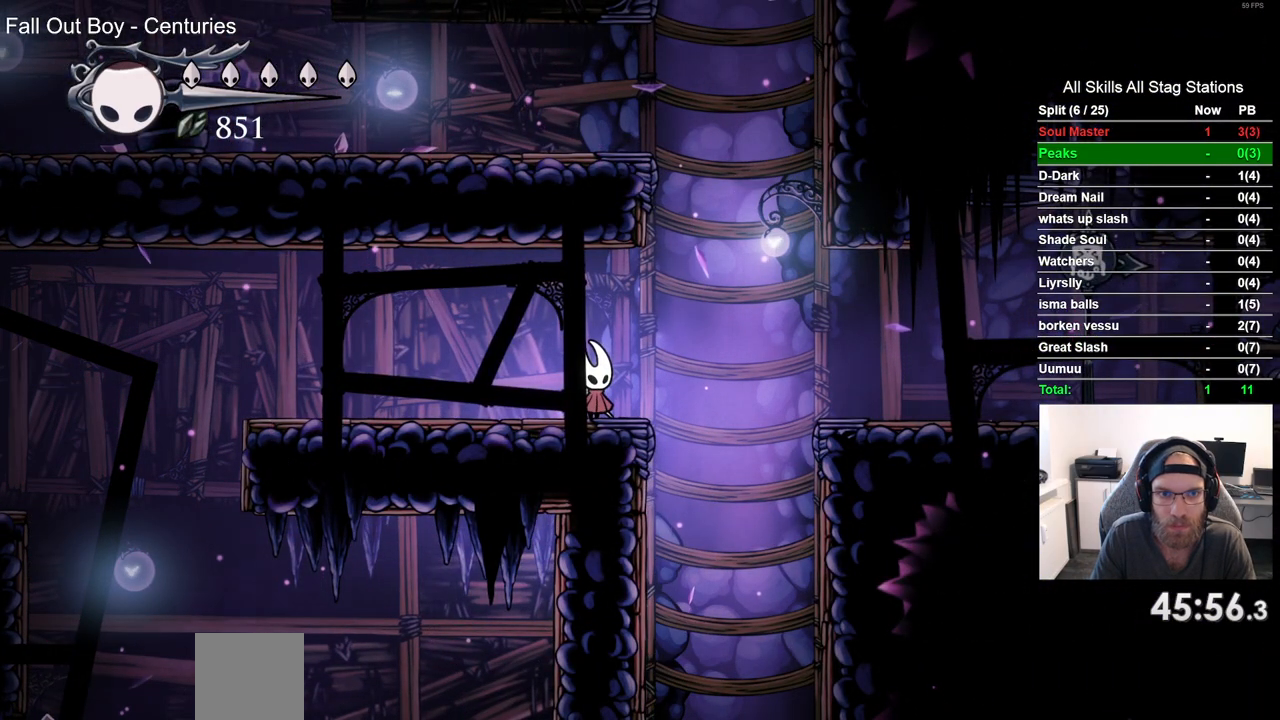
{"buttons": [], "left_stick": "center", "right_stick": "center", "events": []}
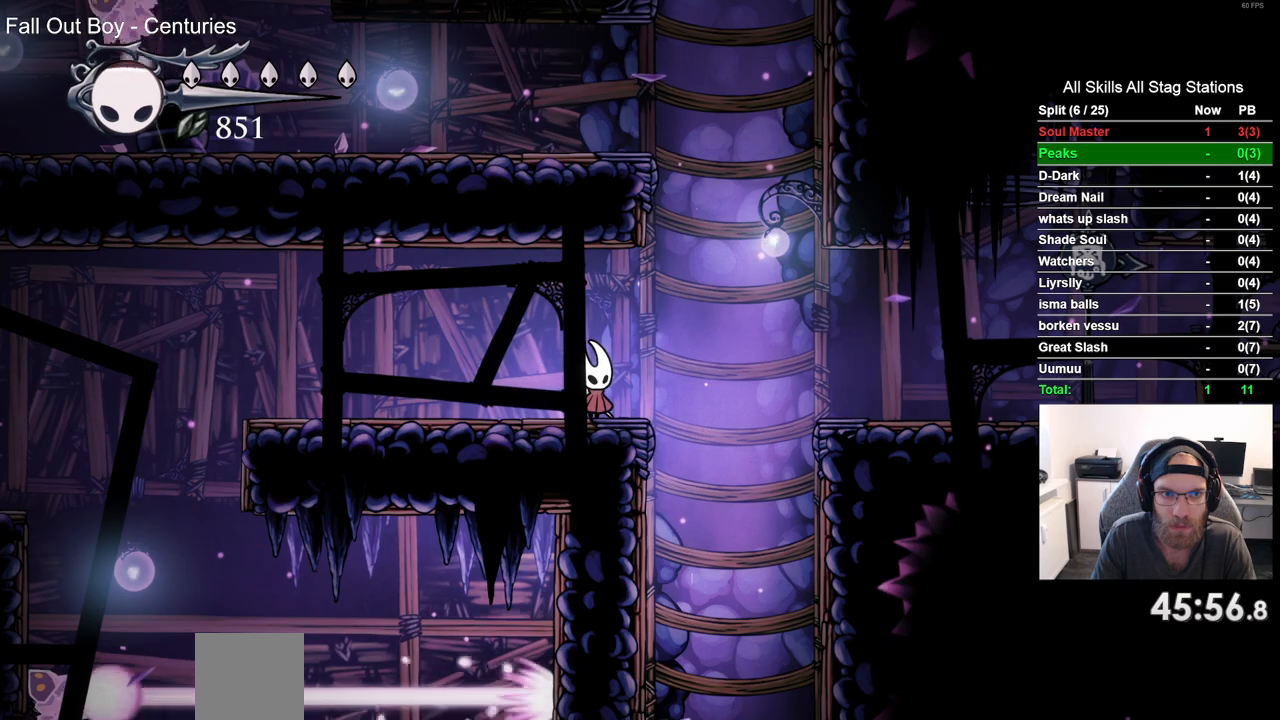
{"buttons": ["CROSS", "DPAD_RIGHT"], "left_stick": "center", "right_stick": "center", "events": [[333, "DPAD_RIGHT", "down"], [400, "CROSS", "down"]]}
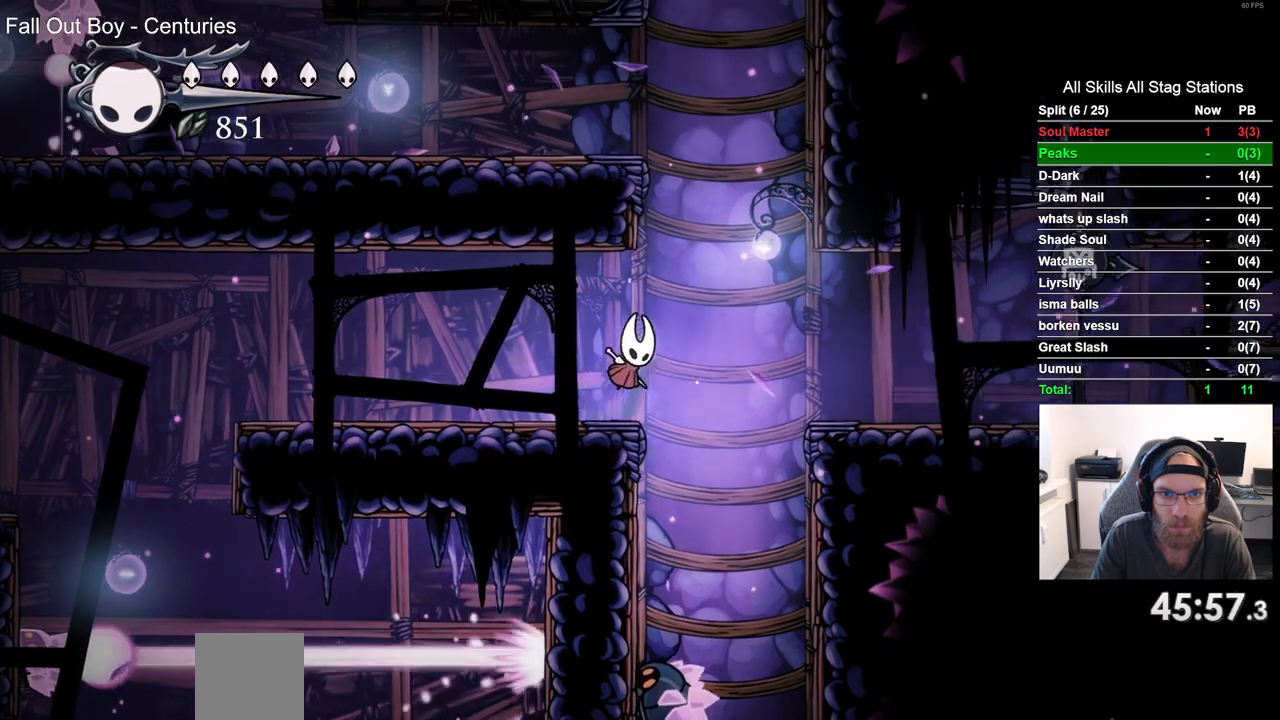
{"buttons": ["CROSS", "DPAD_LEFT"], "left_stick": "center", "right_stick": "center", "events": [[67, "DPAD_RIGHT", "up"], [133, "DPAD_LEFT", "down"], [250, "CROSS", "up"], [333, "CROSS", "down"]]}
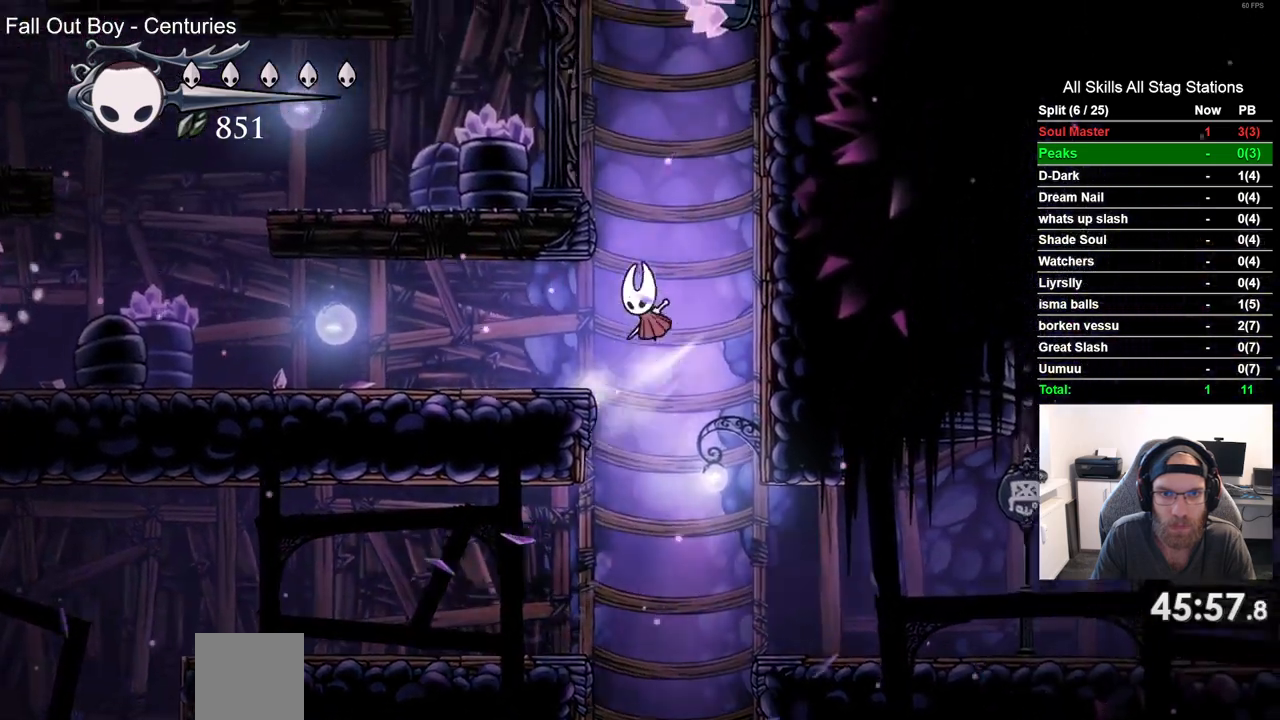
{"buttons": ["R2", "DPAD_LEFT"], "left_stick": "center", "right_stick": "center", "events": [[17, "CROSS", "up"], [333, "R2", "down"]]}
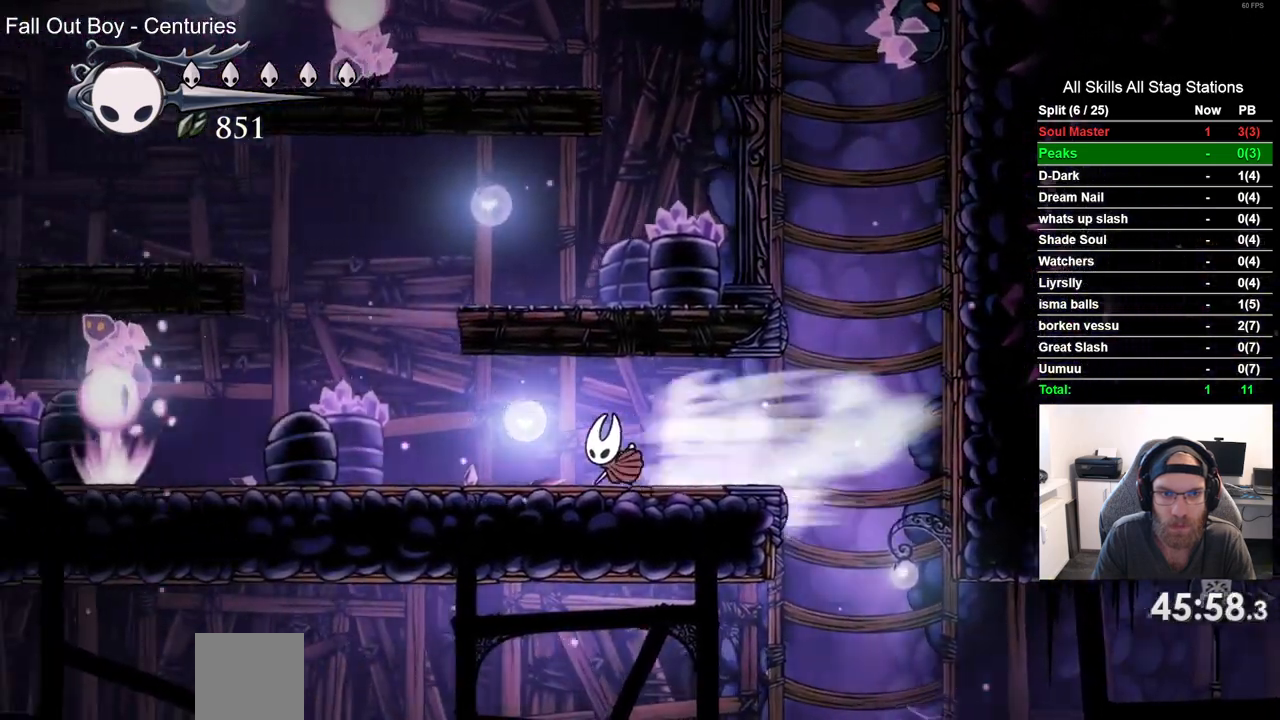
{"buttons": ["CROSS", "DPAD_RIGHT"], "left_stick": "center", "right_stick": "center", "events": [[67, "R2", "up"], [267, "CROSS", "down"], [267, "DPAD_LEFT", "up"], [267, "DPAD_UP", "down"], [317, "DPAD_UP", "up"], [367, "DPAD_RIGHT", "down"]]}
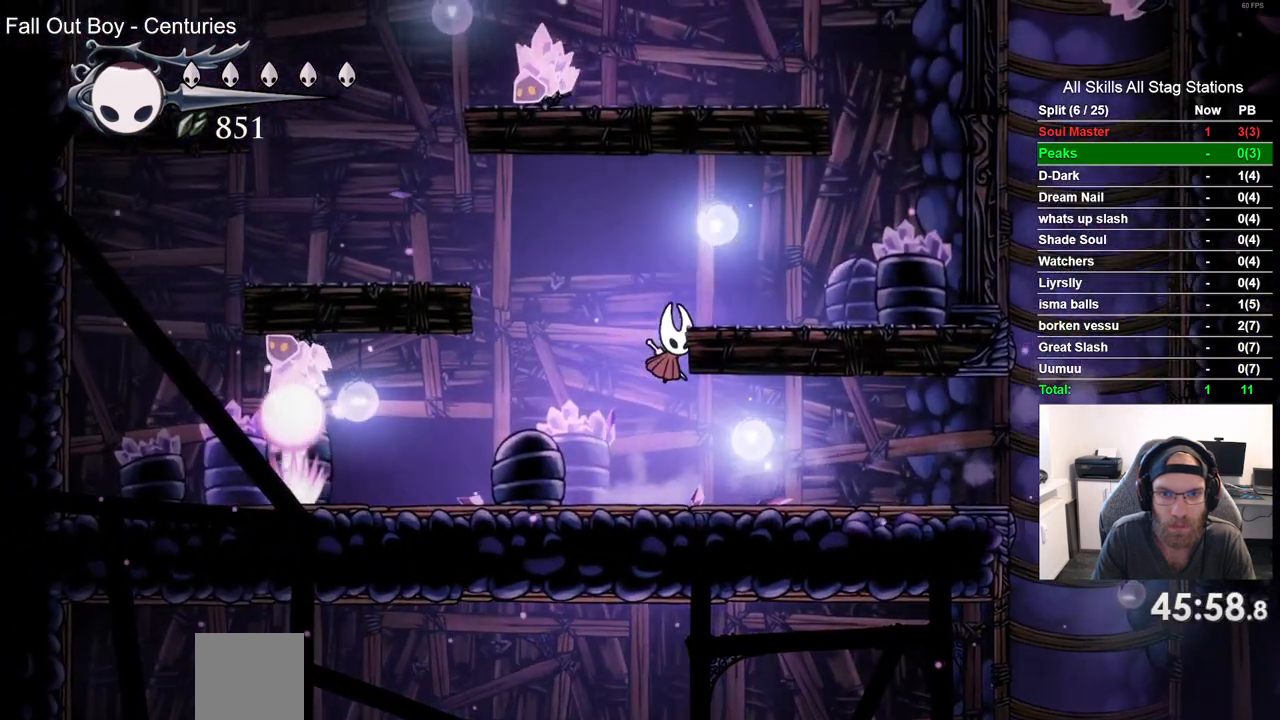
{"buttons": ["DPAD_LEFT"], "left_stick": "center", "right_stick": "center", "events": [[83, "CROSS", "up"], [400, "DPAD_RIGHT", "up"], [467, "DPAD_LEFT", "down"]]}
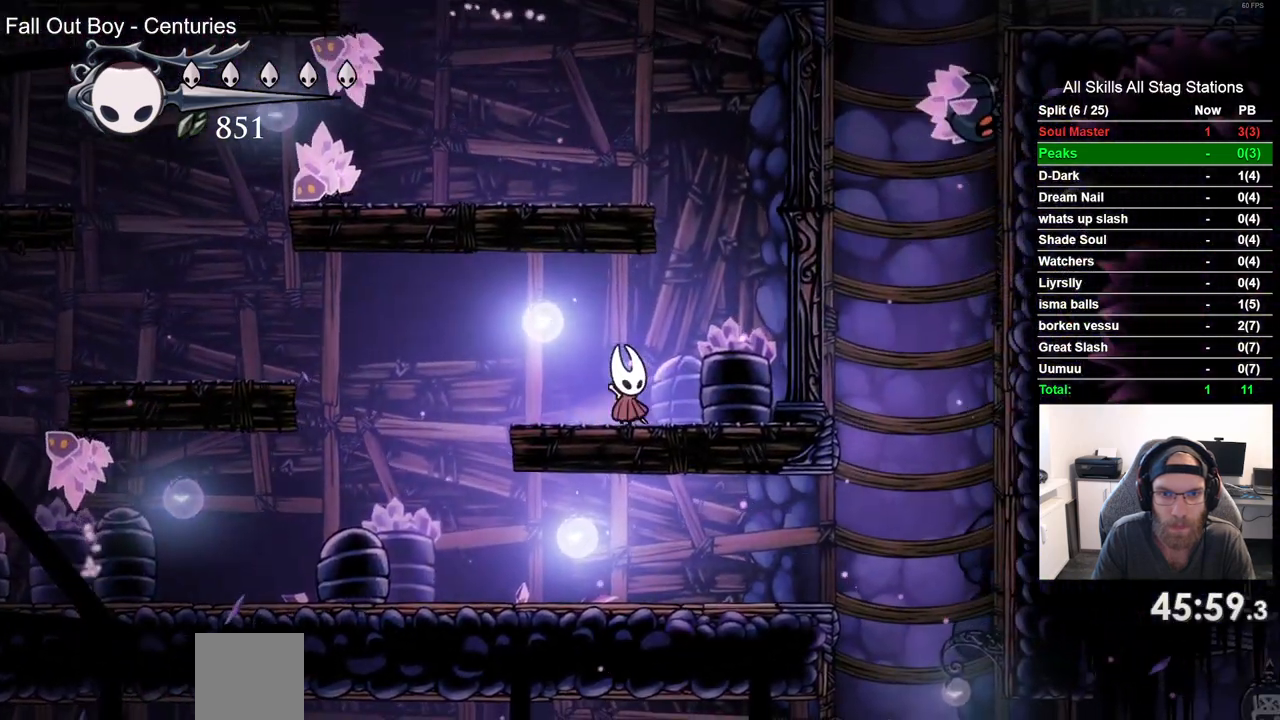
{"buttons": [], "left_stick": "center", "right_stick": "center", "events": [[67, "DPAD_LEFT", "up"]]}